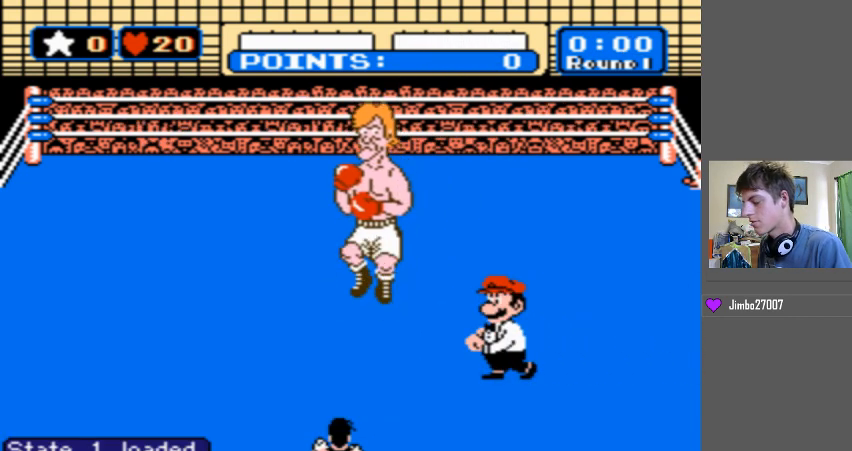
Gameplay with a controller (Nintendo layout); each line is a JSON object with the inputs held at the frame after it. "events" lists button and stick changes between this image and that frame as [ms after this image, input, new state], when the widget could be followed in between. Not read: L3 R3.
{"buttons": ["B", "DPAD_UP"], "events": [[367, "B", "down"], [367, "DPAD_UP", "down"]]}
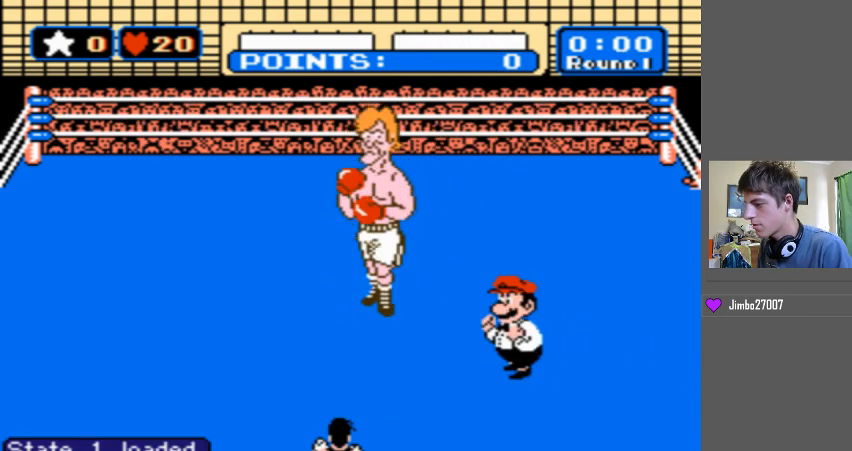
{"buttons": ["B", "DPAD_UP"], "events": []}
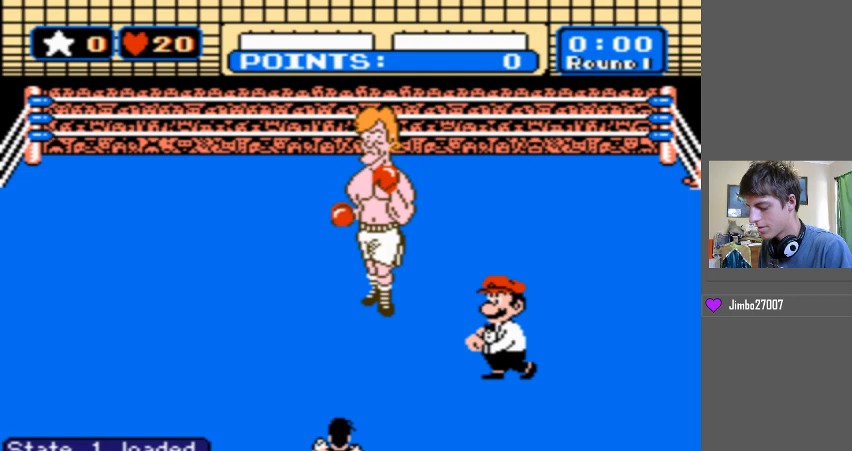
{"buttons": ["B", "DPAD_UP"], "events": []}
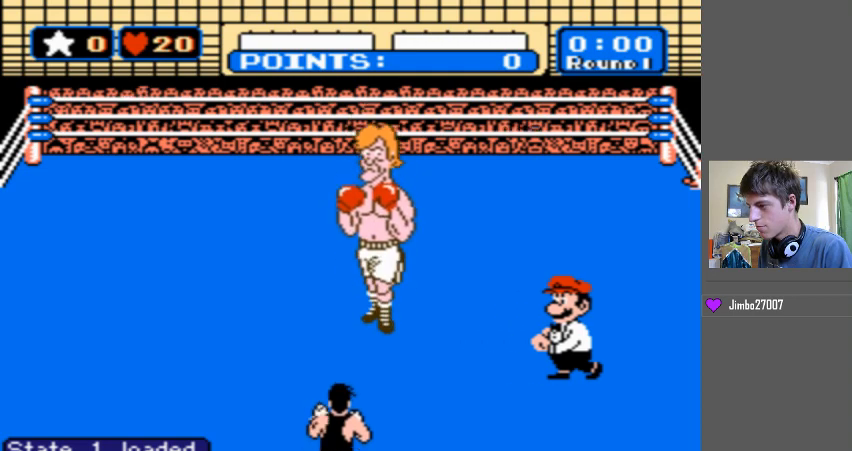
{"buttons": ["B", "DPAD_UP"], "events": []}
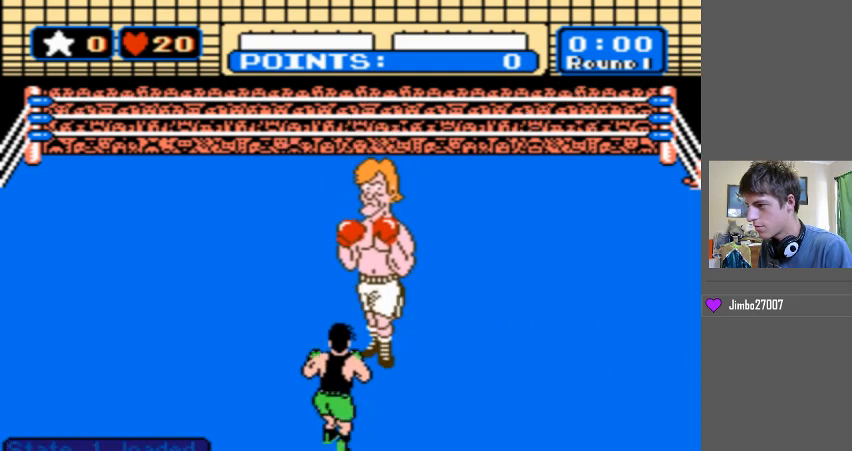
{"buttons": ["B", "DPAD_UP"], "events": []}
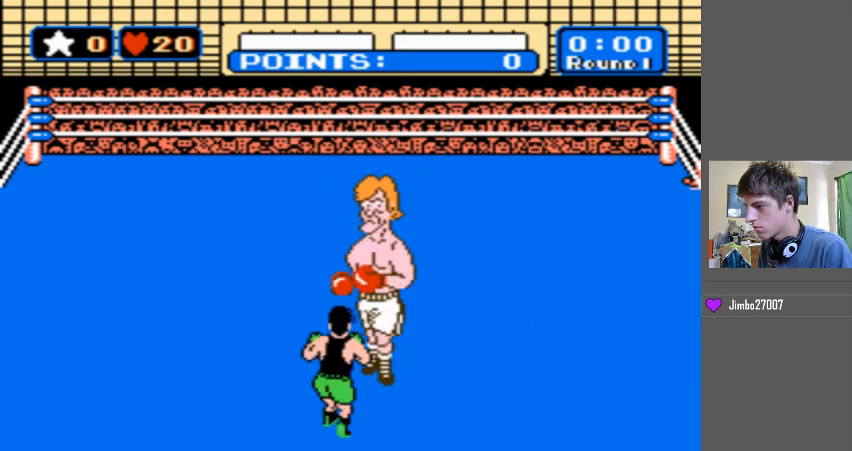
{"buttons": ["B", "DPAD_UP"], "events": [[200, "B", "up"], [333, "B", "down"]]}
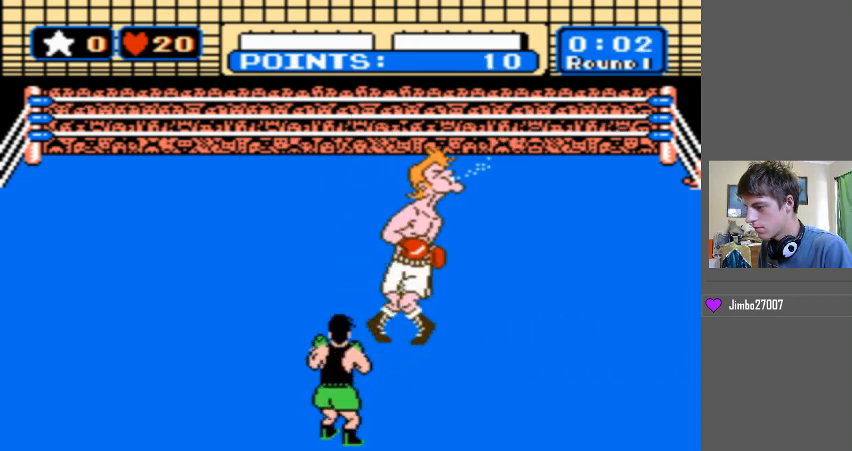
{"buttons": ["B", "DPAD_UP"], "events": [[367, "B", "up"], [467, "B", "down"]]}
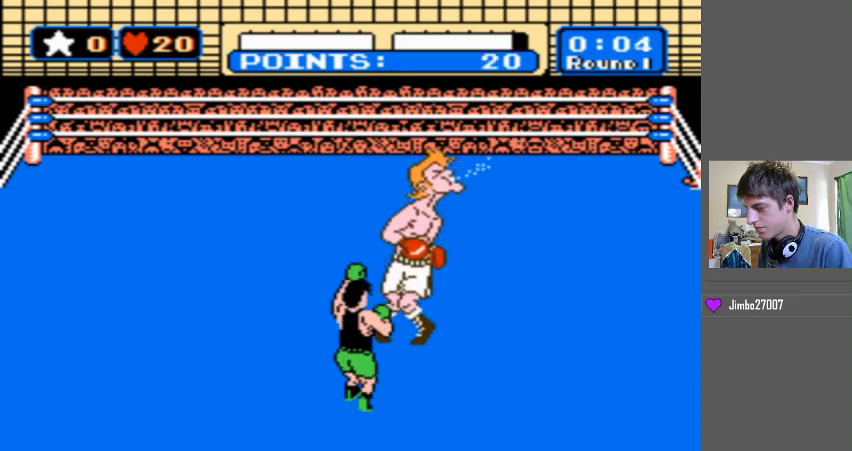
{"buttons": ["DPAD_UP"], "events": [[500, "B", "up"]]}
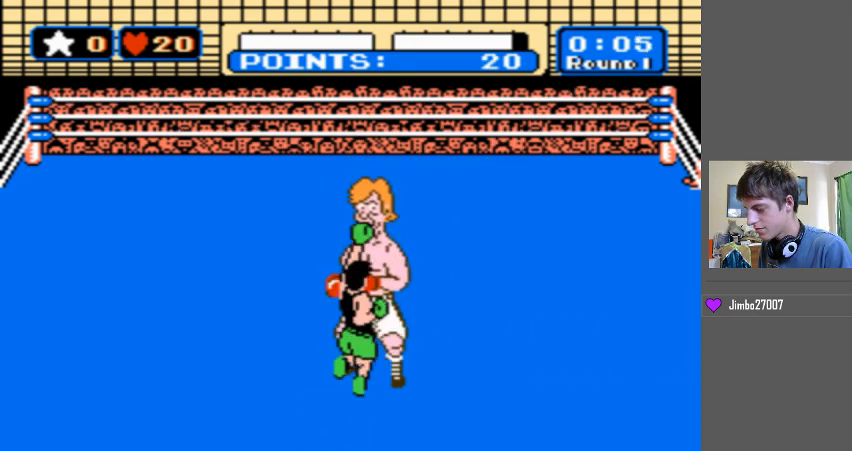
{"buttons": ["B", "DPAD_UP"], "events": [[100, "B", "down"], [467, "B", "up"], [500, "B", "down"]]}
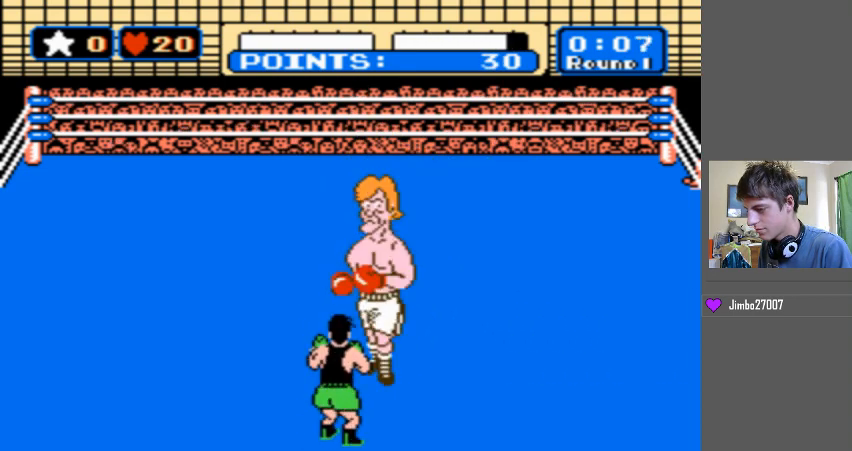
{"buttons": ["B", "DPAD_UP"], "events": [[367, "B", "up"], [467, "B", "down"]]}
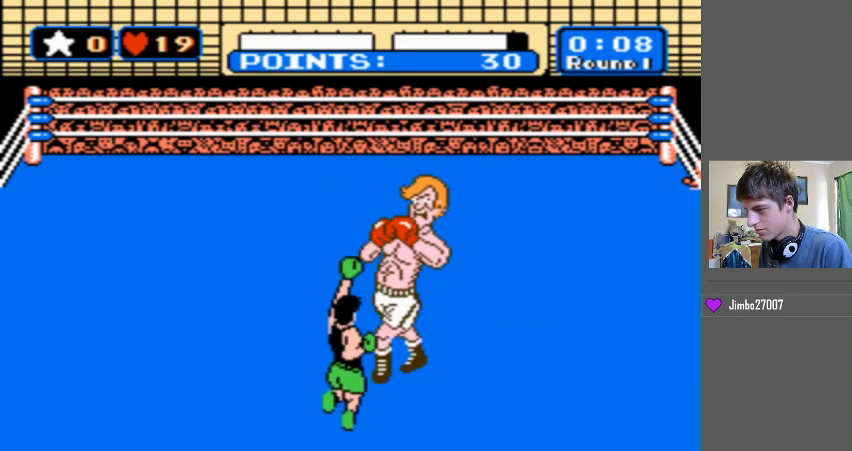
{"buttons": ["B", "DPAD_UP"], "events": [[400, "B", "up"], [467, "B", "down"]]}
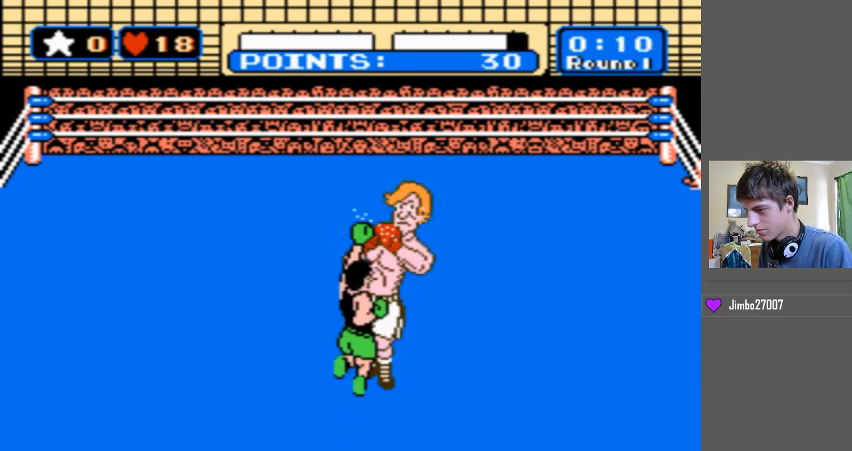
{"buttons": ["B", "DPAD_UP"], "events": [[300, "B", "up"], [367, "B", "down"]]}
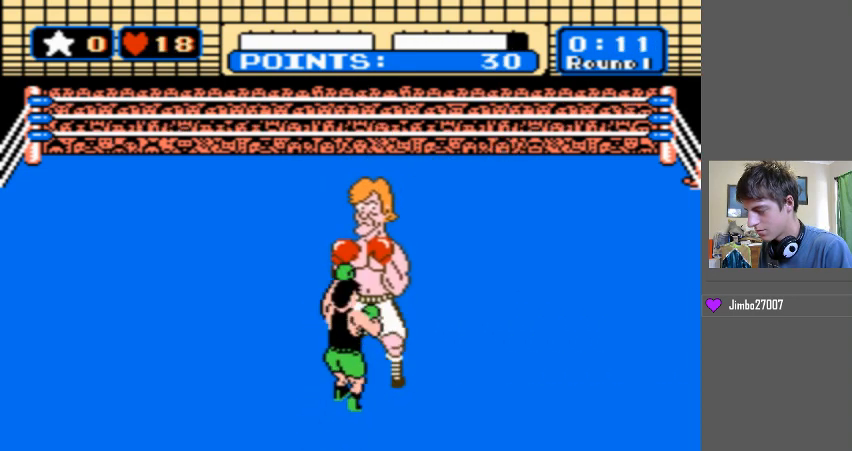
{"buttons": ["B", "DPAD_UP"], "events": [[233, "B", "up"], [333, "B", "down"]]}
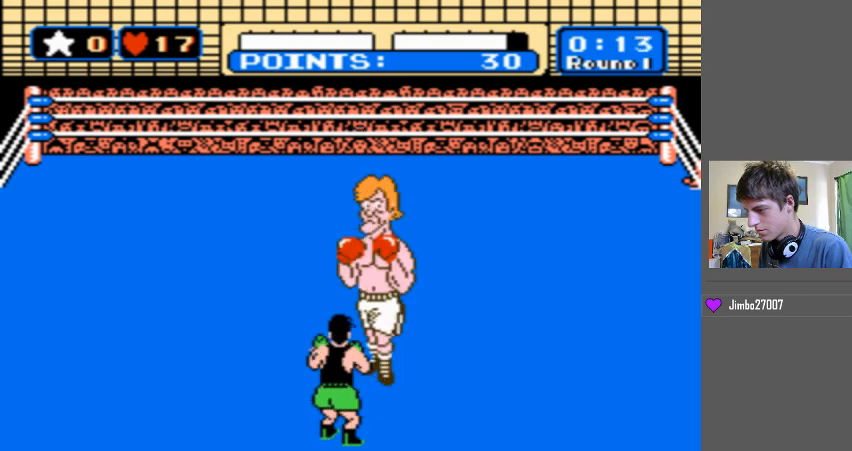
{"buttons": ["B", "DPAD_UP"], "events": [[267, "B", "up"], [400, "B", "down"]]}
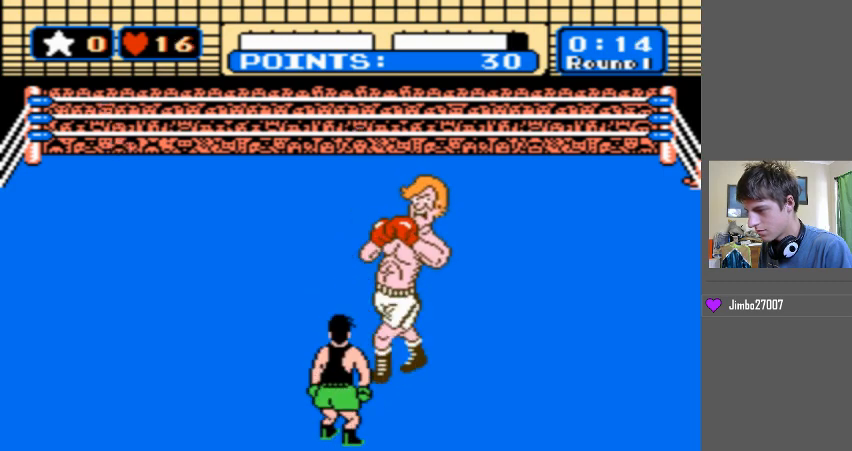
{"buttons": ["B", "DPAD_UP"], "events": [[333, "B", "up"], [400, "B", "down"]]}
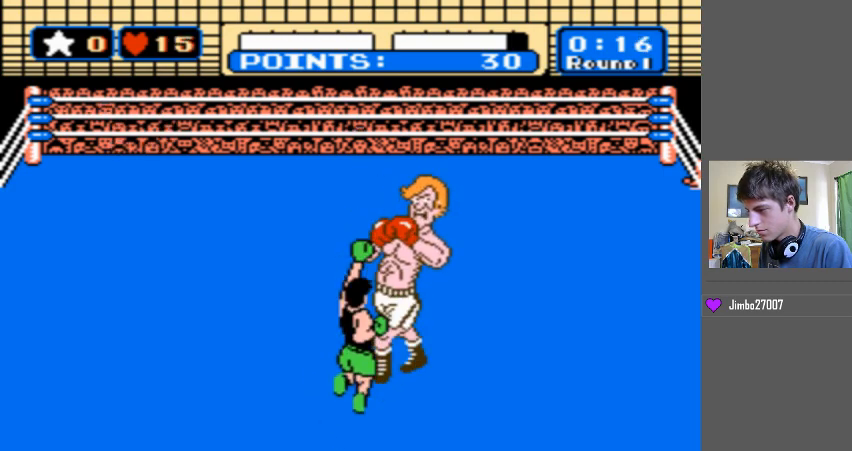
{"buttons": ["B", "DPAD_UP"], "events": [[300, "B", "up"], [400, "B", "down"]]}
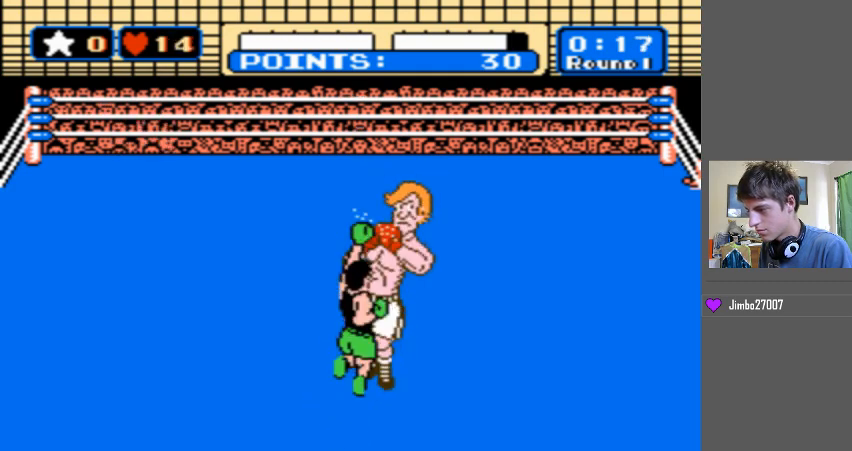
{"buttons": ["B", "DPAD_UP"], "events": [[300, "B", "up"], [367, "B", "down"]]}
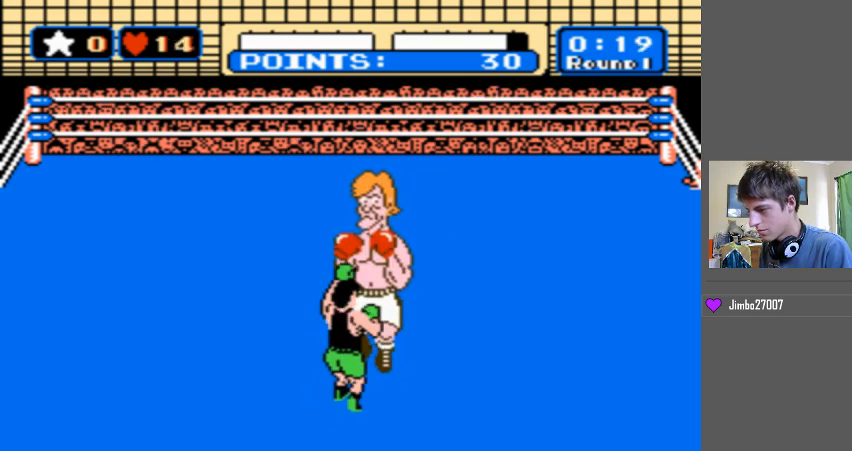
{"buttons": ["B", "DPAD_UP"], "events": [[267, "B", "up"], [333, "B", "down"]]}
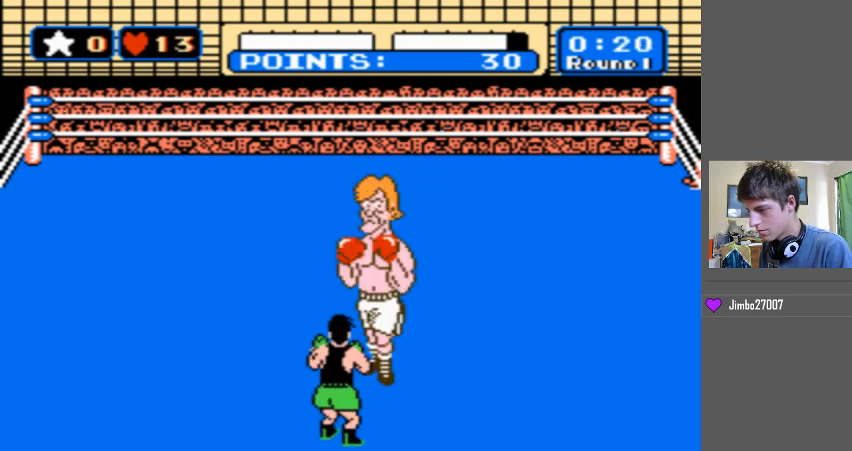
{"buttons": ["B", "DPAD_UP"], "events": [[233, "B", "up"], [367, "B", "down"]]}